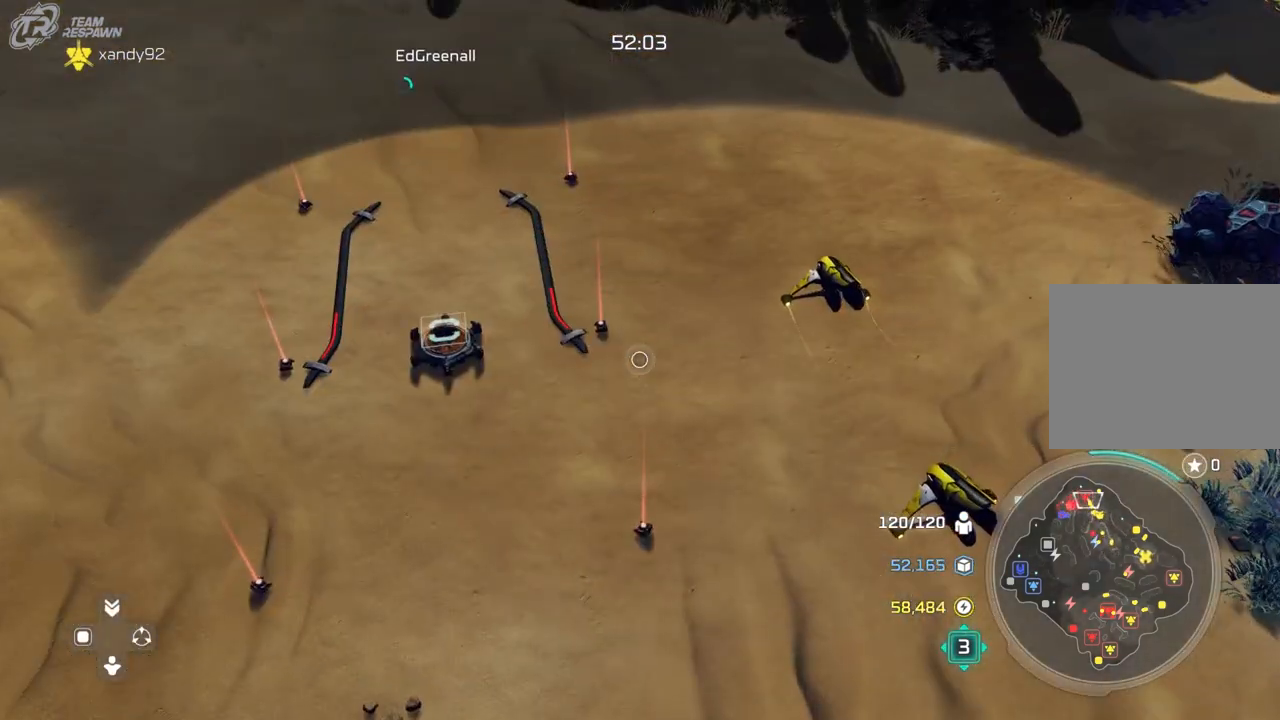
Gameplay with a controller (Xbox layout); each line is a JSON object with the inputs held at the frame after it. "events" lists button and stick changes between this image and that frame as [ms after this image, input, new state], when the widget could be followed in between. Not read: B DPAD_DOWN HOME L2 L3 R3 SELECT START X.
{"buttons": [], "left_stick": "down-right", "right_stick": "center", "events": [[133, "left_stick", "center"], [433, "left_stick", "down-right"]]}
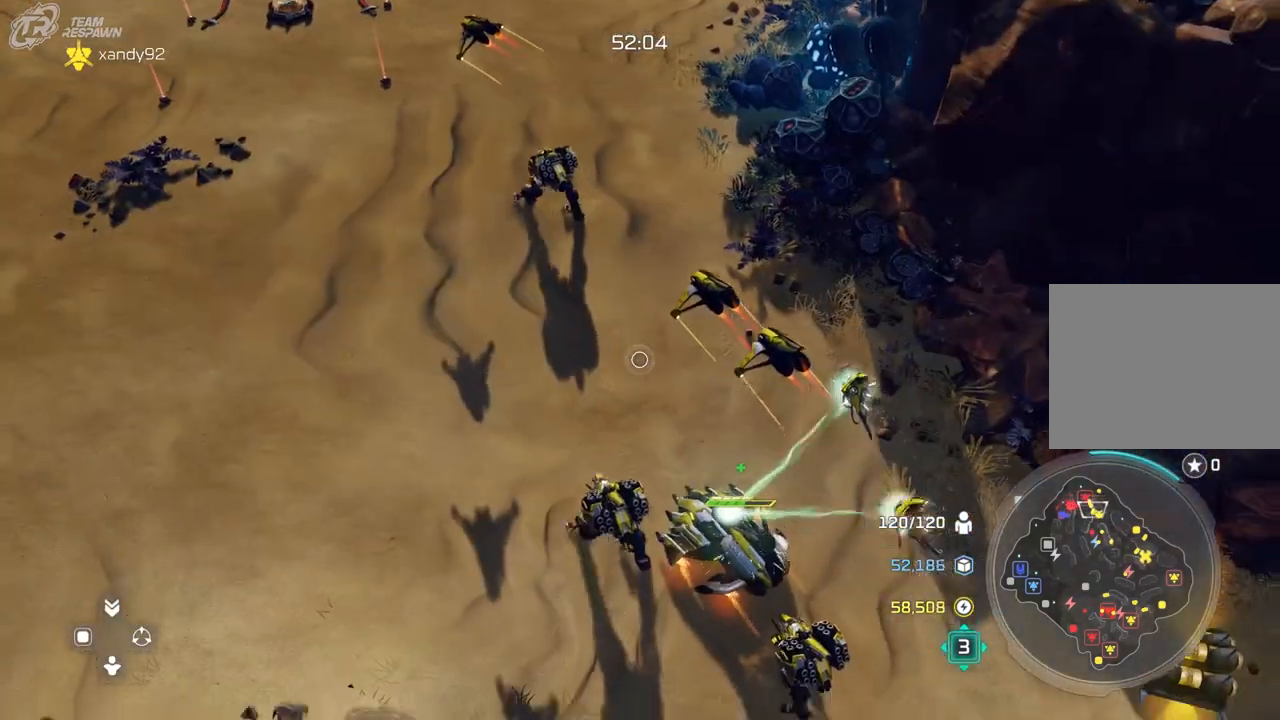
{"buttons": [], "left_stick": "center", "right_stick": "center", "events": [[167, "left_stick", "center"]]}
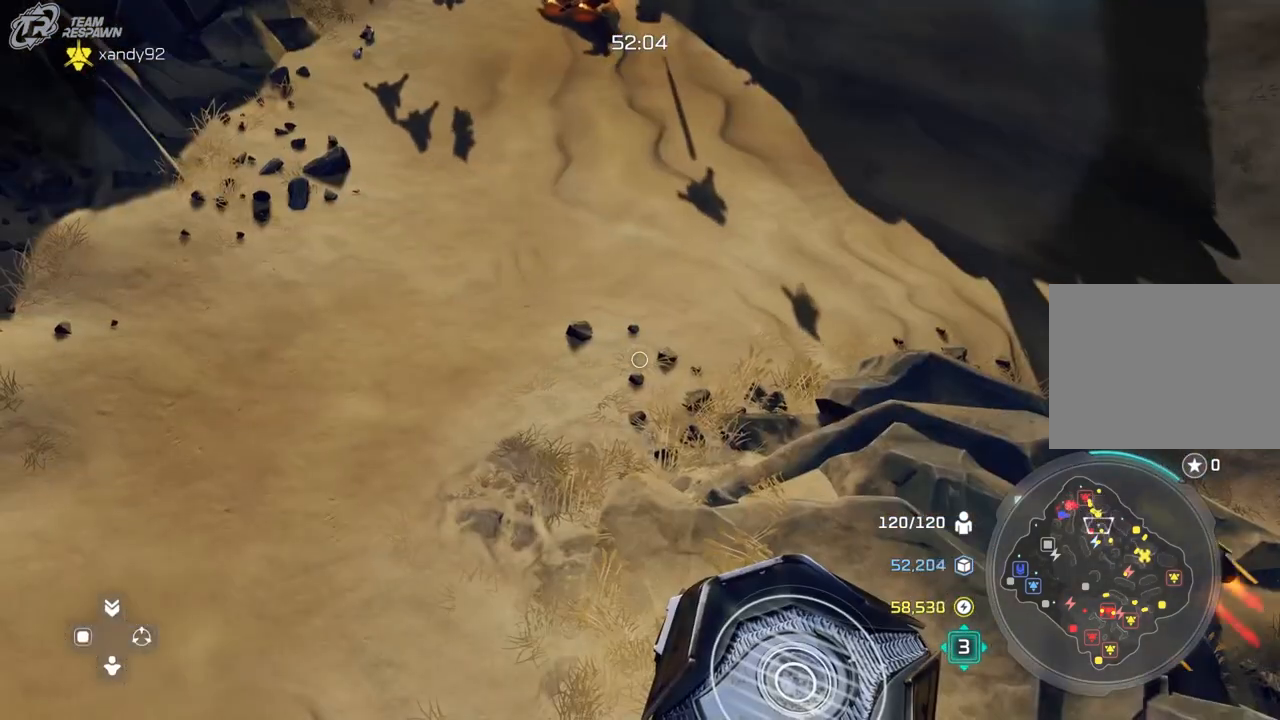
{"buttons": [], "left_stick": "left", "right_stick": "center", "events": [[33, "left_stick", "left"]]}
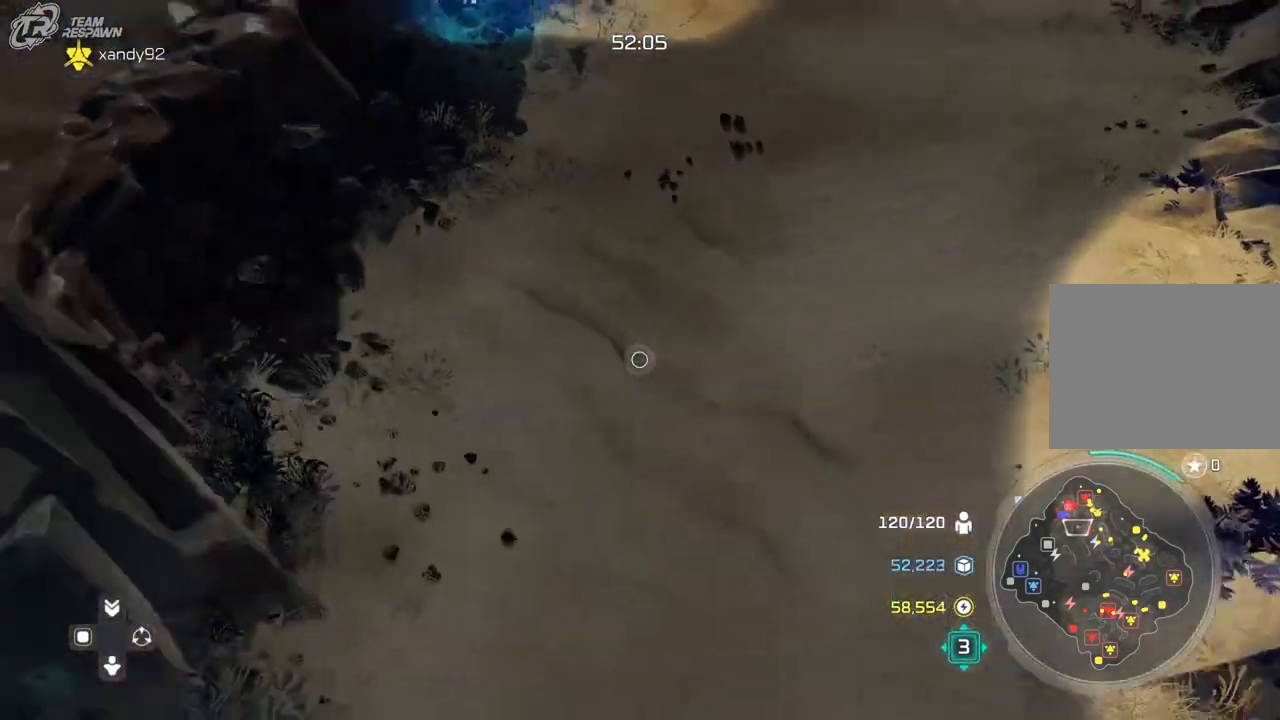
{"buttons": [], "left_stick": "up", "right_stick": "center", "events": [[33, "left_stick", "up-left"], [133, "left_stick", "center"], [367, "left_stick", "up"]]}